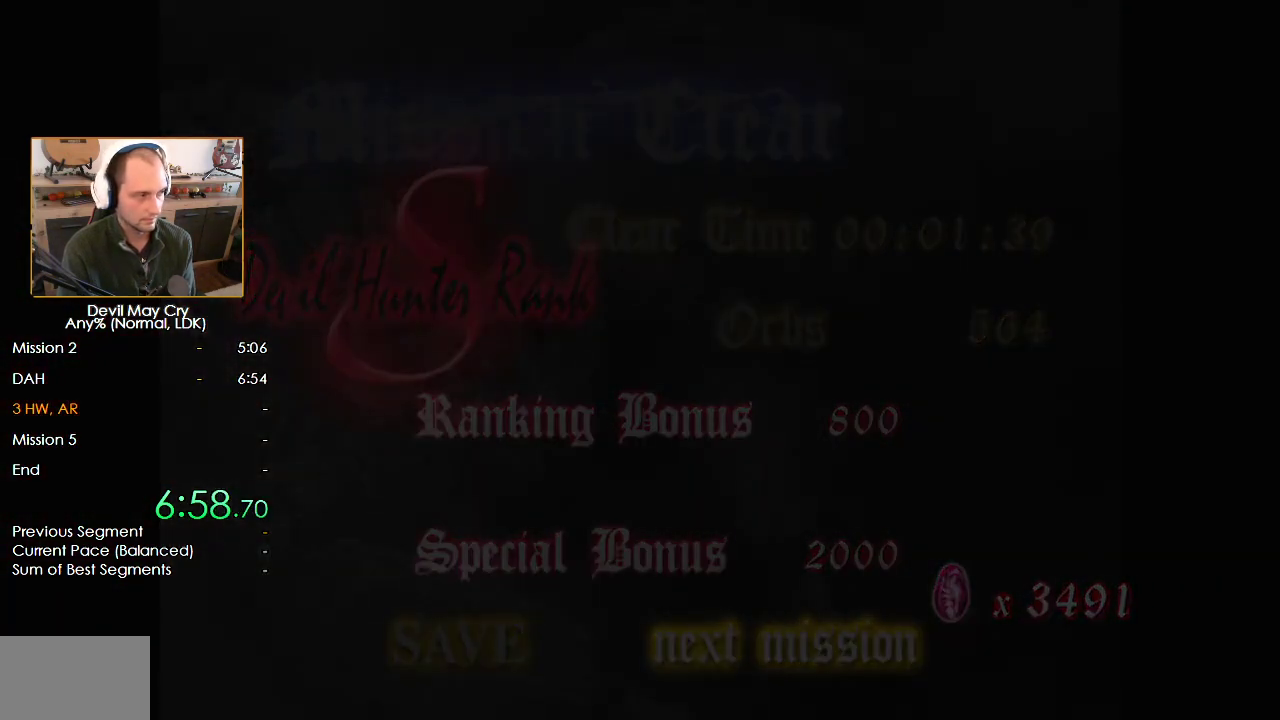
Gameplay with a controller (Nintendo layout); each line is a JSON object with the inputs held at the frame after it. "events" lists button and stick changes between this image and that frame as [ms after this image, input, new state], when the widget could be followed in between. Not read: L2 R2.
{"buttons": [], "left_stick": "center", "right_stick": "center", "events": [[33, "A", "up"], [100, "A", "down"], [183, "A", "up"], [250, "A", "down"], [317, "A", "up"], [400, "A", "down"], [467, "A", "up"]]}
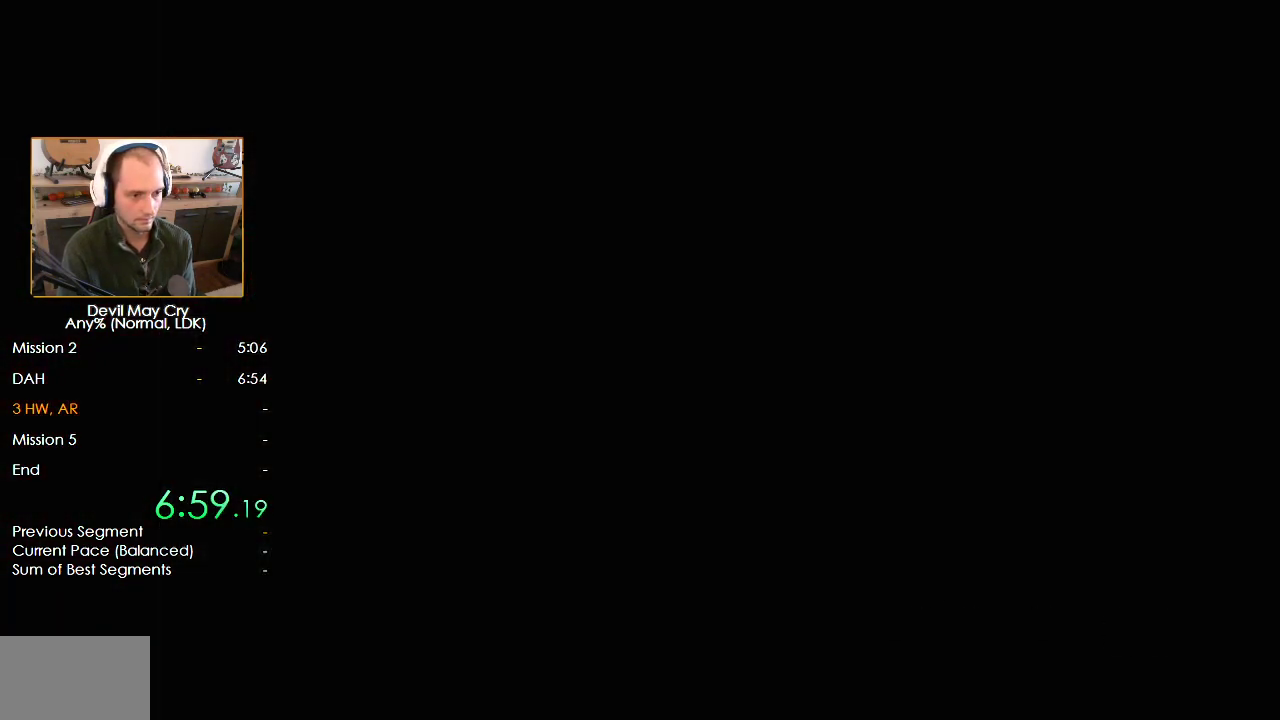
{"buttons": ["B"], "left_stick": "center", "right_stick": "center", "events": [[33, "A", "down"], [100, "A", "up"], [167, "A", "down"], [250, "A", "up"], [283, "DPAD_RIGHT", "down"], [400, "DPAD_RIGHT", "up"], [417, "B", "down"]]}
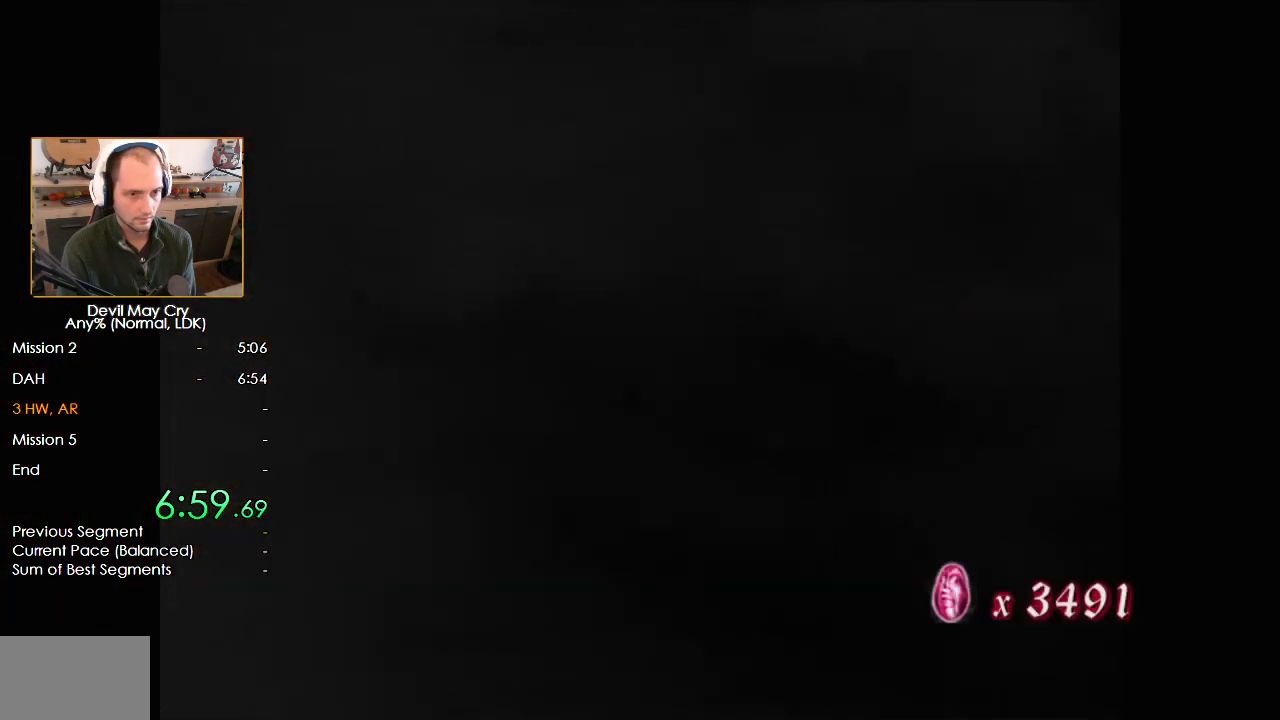
{"buttons": ["DPAD_UP"], "left_stick": "center", "right_stick": "center", "events": [[17, "B", "up"], [50, "DPAD_DOWN", "down"], [133, "DPAD_DOWN", "up"], [167, "B", "down"], [267, "B", "up"], [333, "DPAD_UP", "down"], [383, "DPAD_UP", "up"], [467, "DPAD_UP", "down"]]}
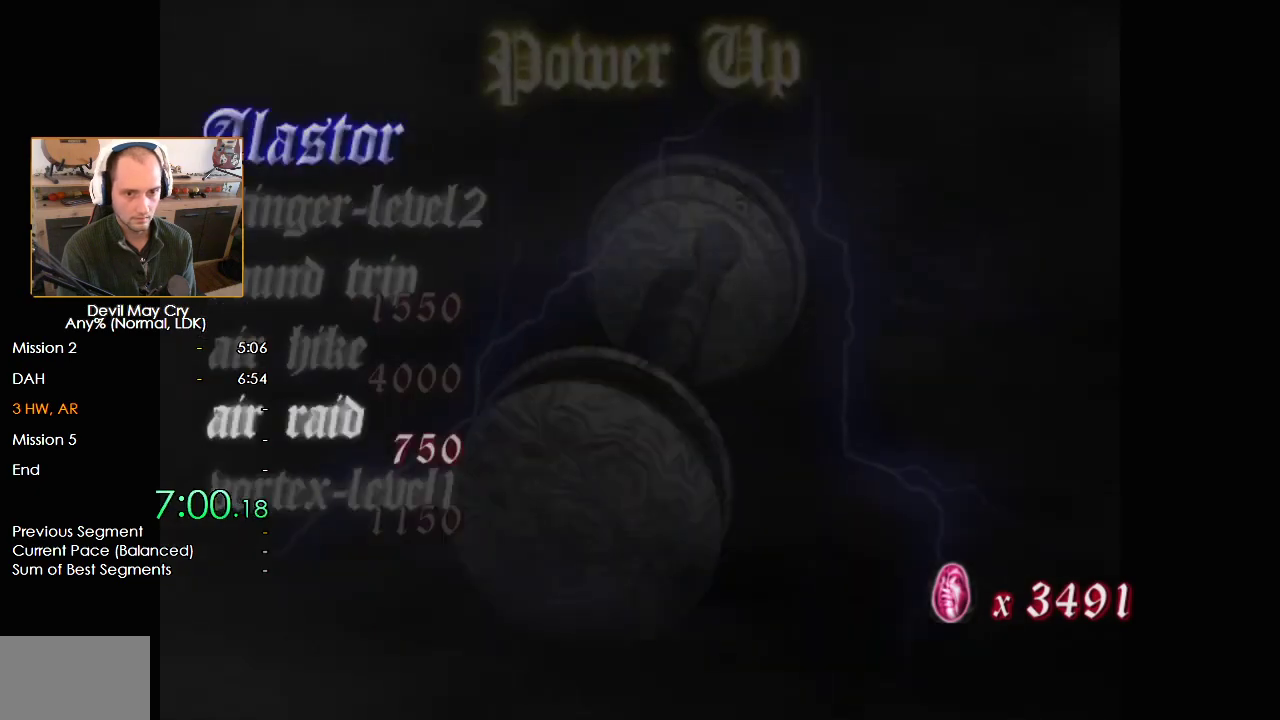
{"buttons": ["B"], "left_stick": "center", "right_stick": "center", "events": [[33, "DPAD_UP", "up"], [483, "B", "down"]]}
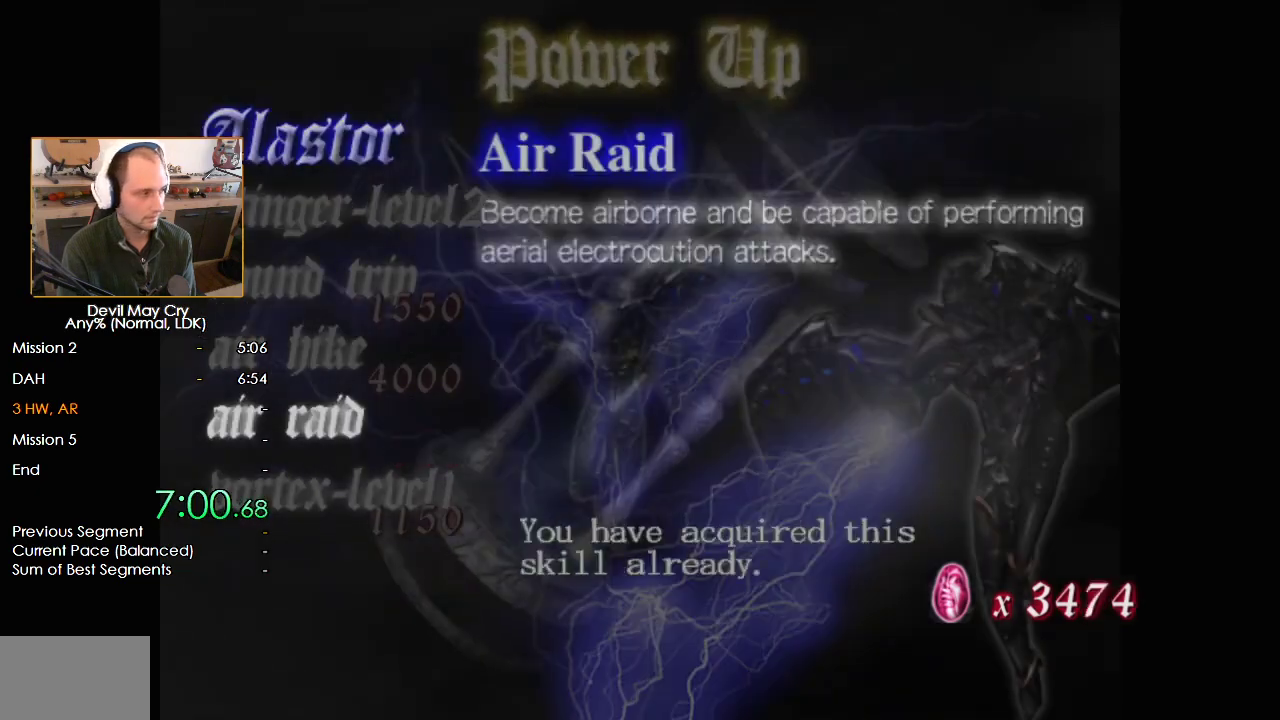
{"buttons": ["B"], "left_stick": "center", "right_stick": "center", "events": [[83, "B", "up"], [233, "A", "down"], [317, "A", "up"], [383, "DPAD_UP", "down"], [467, "DPAD_UP", "up"], [500, "B", "down"]]}
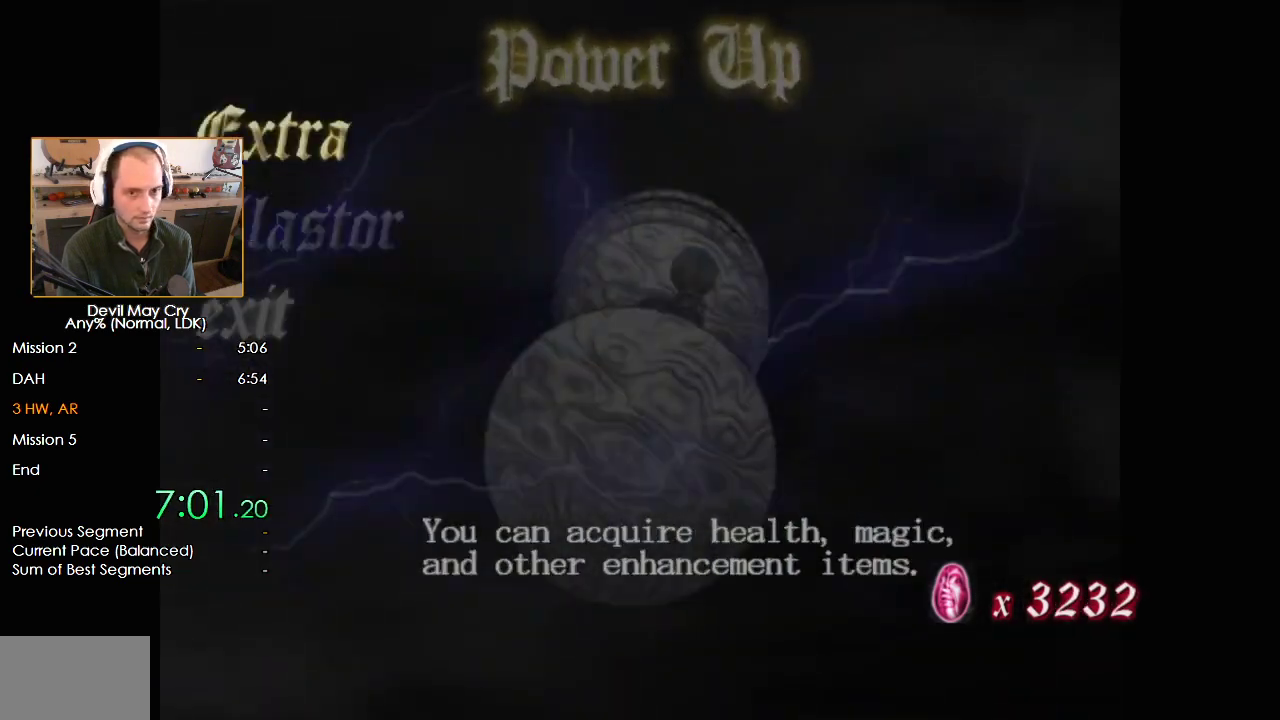
{"buttons": ["B"], "left_stick": "center", "right_stick": "center", "events": [[83, "B", "up"], [133, "DPAD_DOWN", "down"], [200, "DPAD_DOWN", "up"], [267, "DPAD_DOWN", "down"], [350, "DPAD_DOWN", "up"], [367, "B", "down"], [400, "B", "up"], [467, "B", "down"]]}
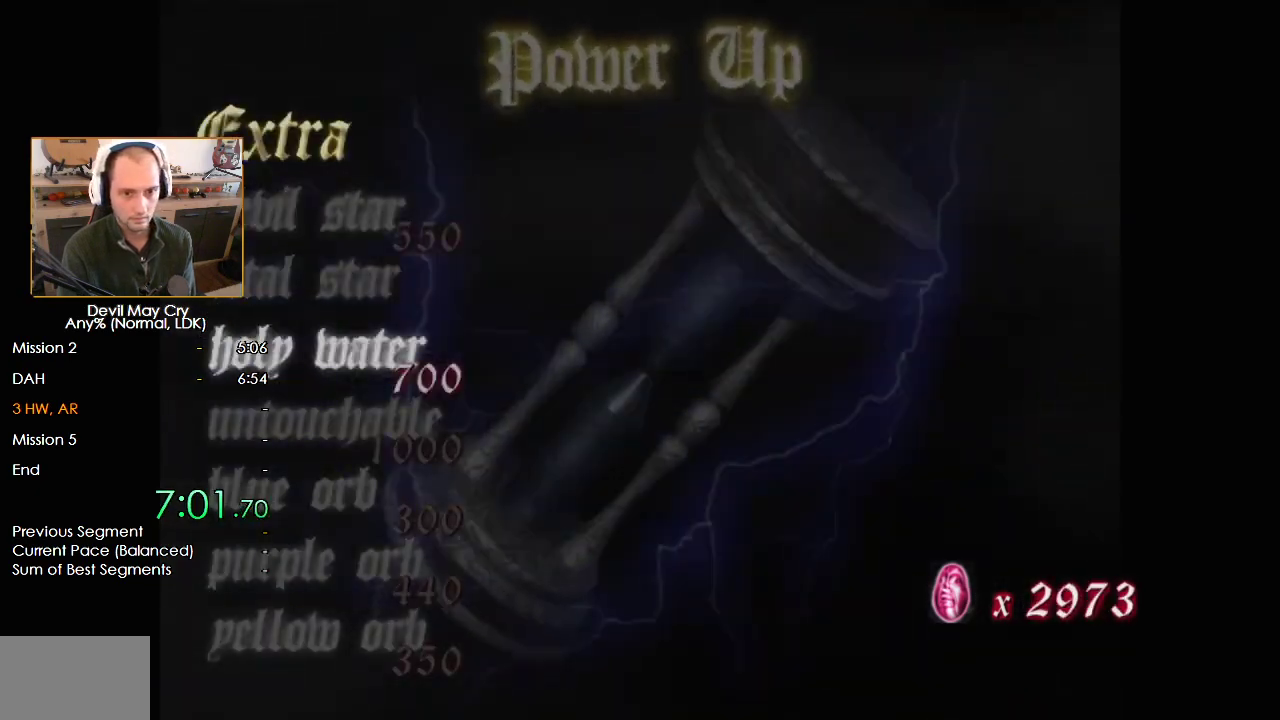
{"buttons": [], "left_stick": "center", "right_stick": "center", "events": [[33, "B", "up"], [83, "B", "down"], [133, "B", "up"], [200, "B", "down"], [250, "B", "up"], [417, "B", "down"], [450, "B", "up"]]}
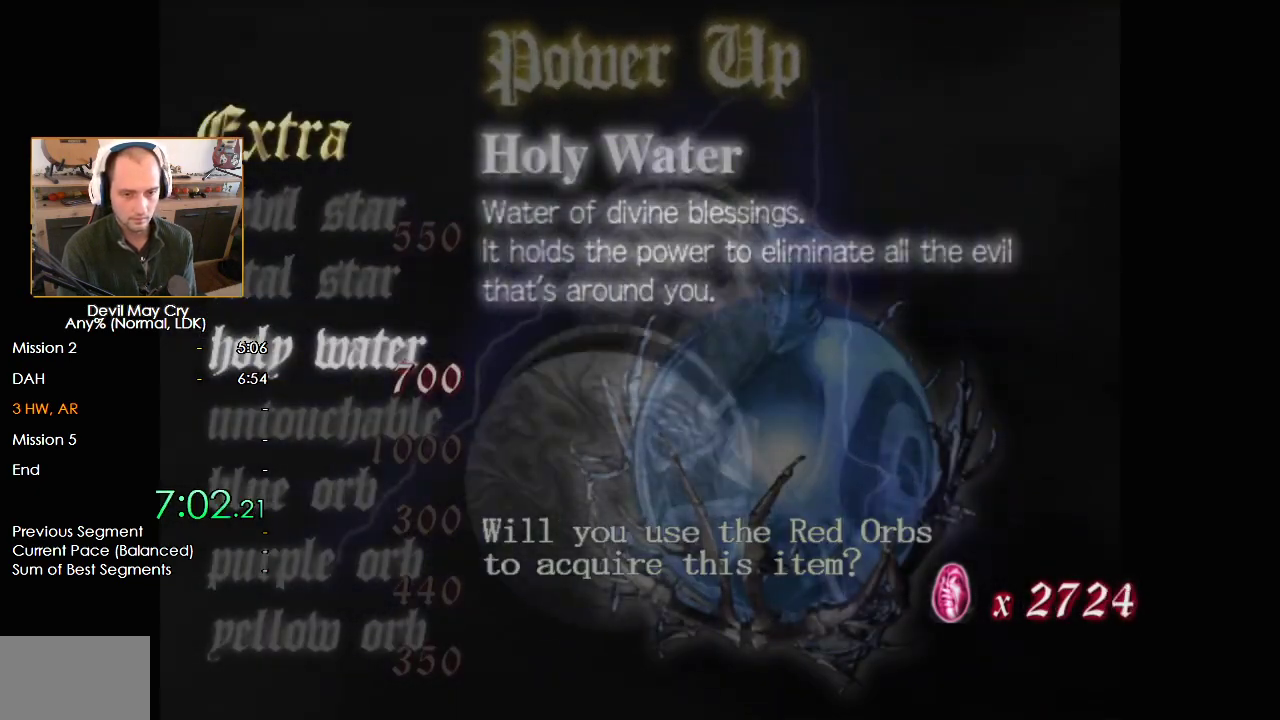
{"buttons": ["DPAD_DOWN"], "left_stick": "center", "right_stick": "center", "events": [[33, "B", "down"], [67, "B", "up"], [117, "B", "down"], [183, "B", "up"], [233, "B", "down"], [300, "B", "up"], [367, "A", "down"], [433, "A", "up"], [483, "DPAD_DOWN", "down"]]}
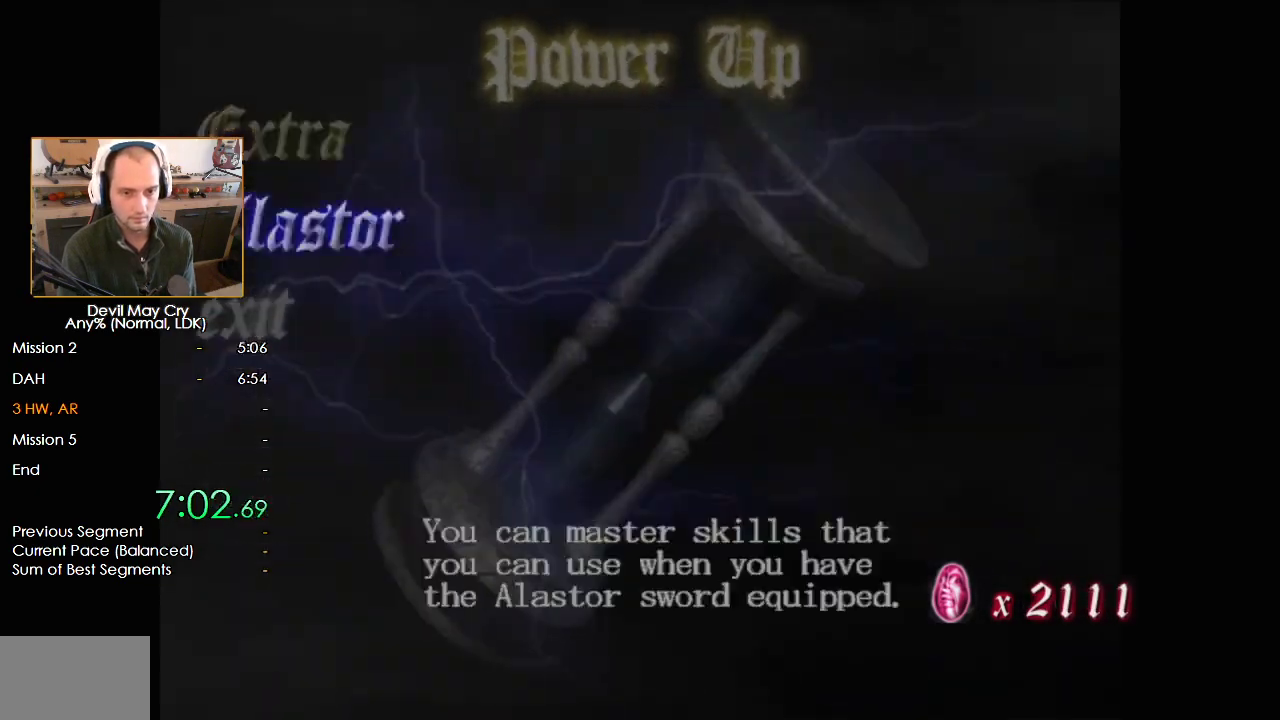
{"buttons": [], "left_stick": "center", "right_stick": "center", "events": [[83, "DPAD_DOWN", "up"], [133, "DPAD_DOWN", "down"], [183, "DPAD_DOWN", "up"], [250, "B", "down"], [250, "DPAD_DOWN", "down"], [300, "B", "up"], [300, "DPAD_DOWN", "up"], [383, "A", "down"], [450, "A", "up"]]}
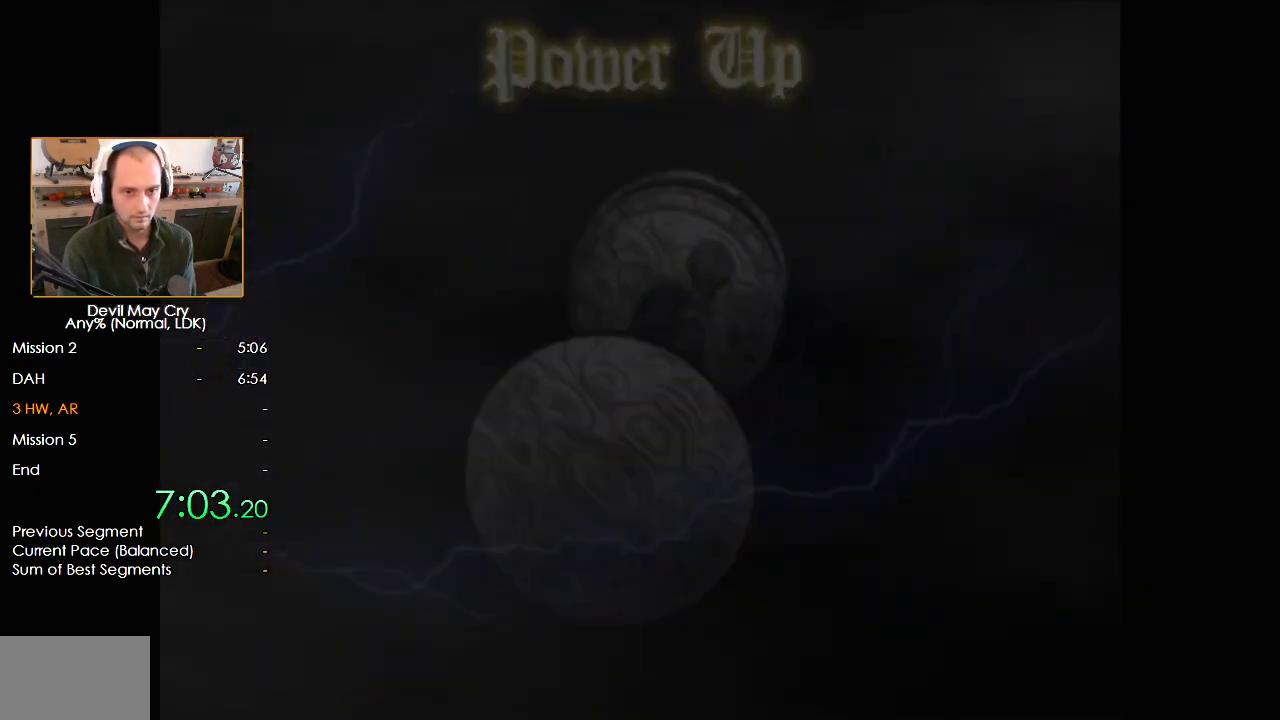
{"buttons": [], "left_stick": "center", "right_stick": "center", "events": [[33, "A", "down"], [83, "A", "up"], [167, "A", "down"], [233, "A", "up"], [300, "A", "down"], [350, "A", "up"], [433, "A", "down"], [483, "A", "up"]]}
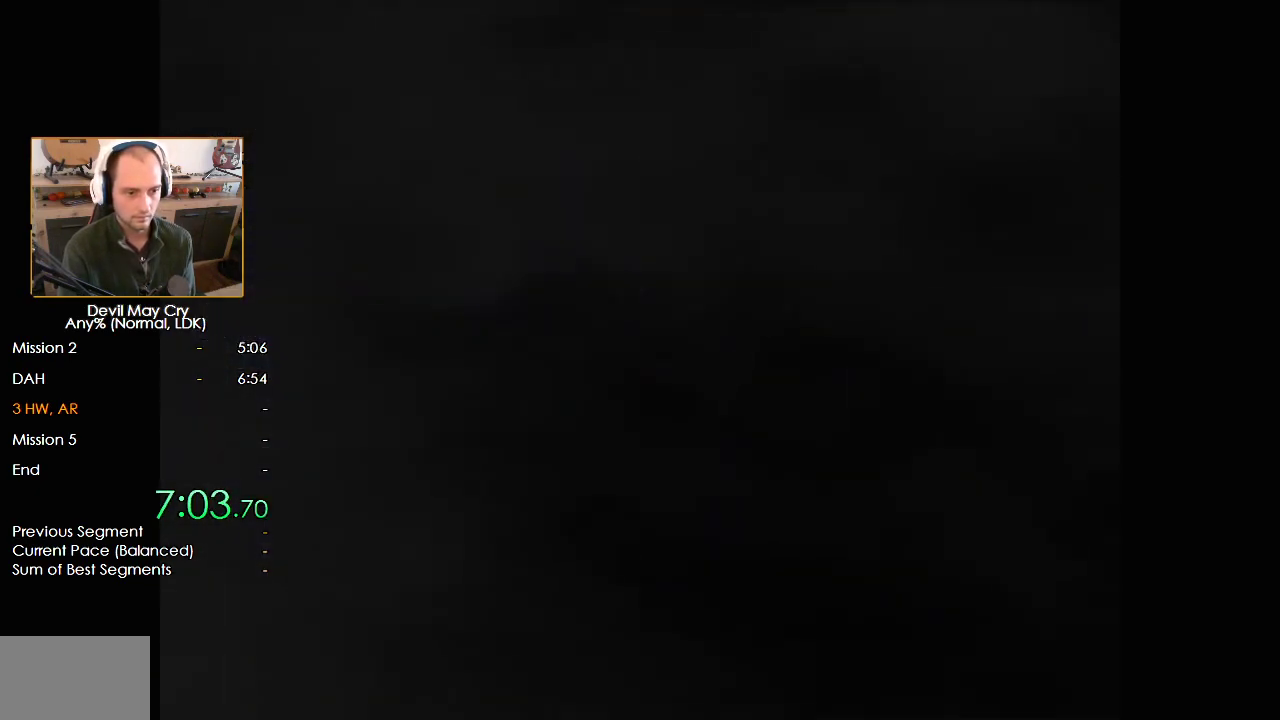
{"buttons": ["A"], "left_stick": "center", "right_stick": "center", "events": [[50, "A", "down"], [117, "A", "up"], [183, "A", "down"], [267, "A", "up"], [267, "DPAD_LEFT", "down"], [333, "B", "down"], [350, "DPAD_LEFT", "up"], [400, "B", "up"], [483, "A", "down"]]}
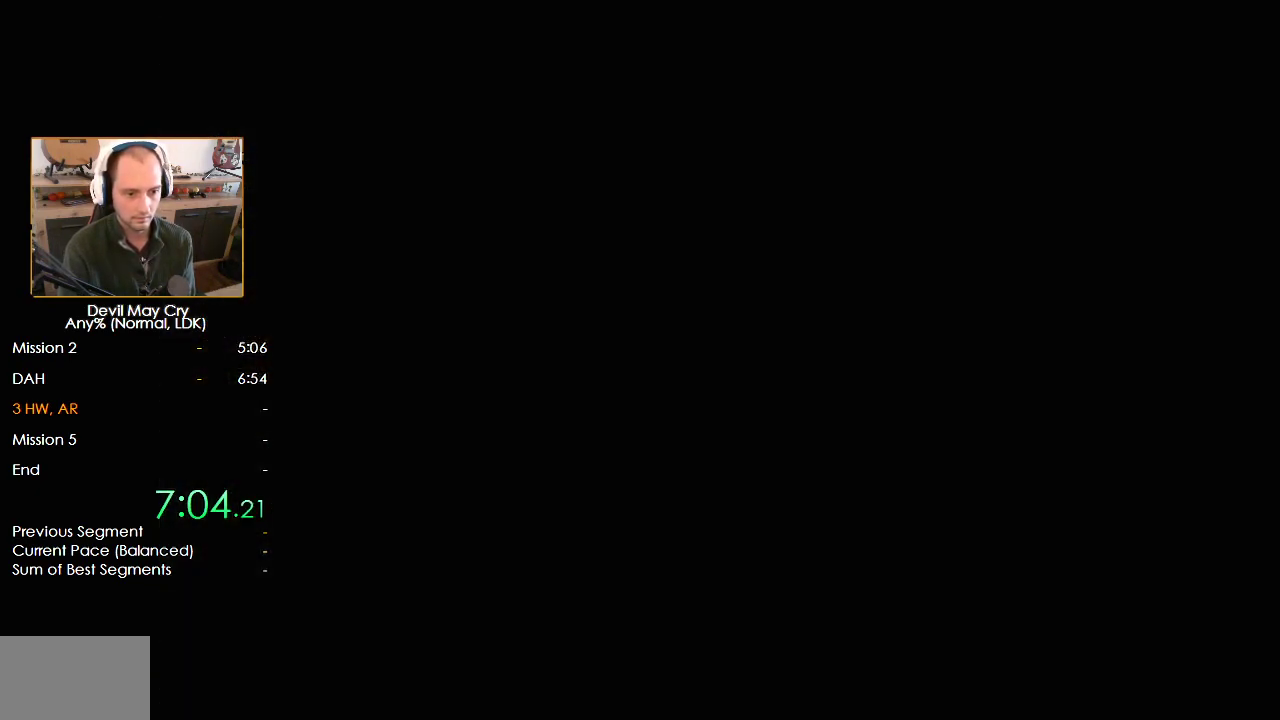
{"buttons": [], "left_stick": "down", "right_stick": "center", "events": [[33, "A", "up"], [100, "A", "down"], [150, "left_stick", "down"], [167, "A", "up"], [250, "A", "down"], [317, "A", "up"], [383, "A", "down"], [433, "A", "up"]]}
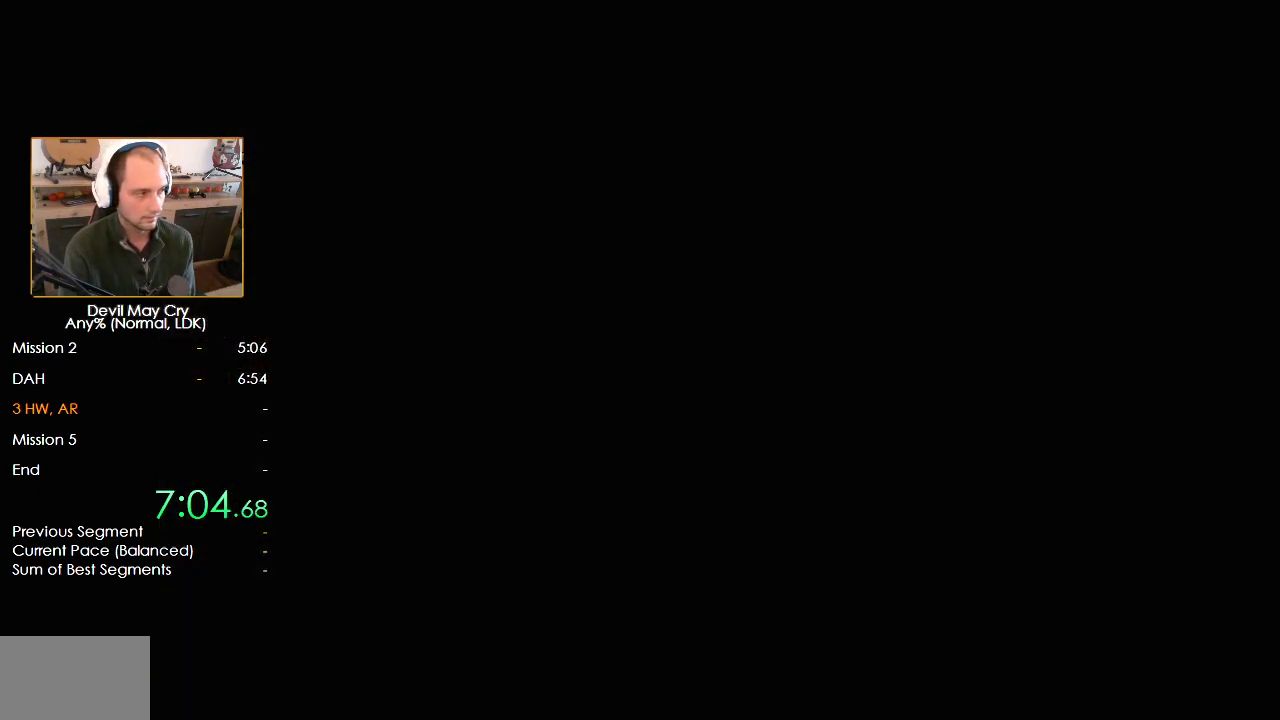
{"buttons": [], "left_stick": "down", "right_stick": "center", "events": []}
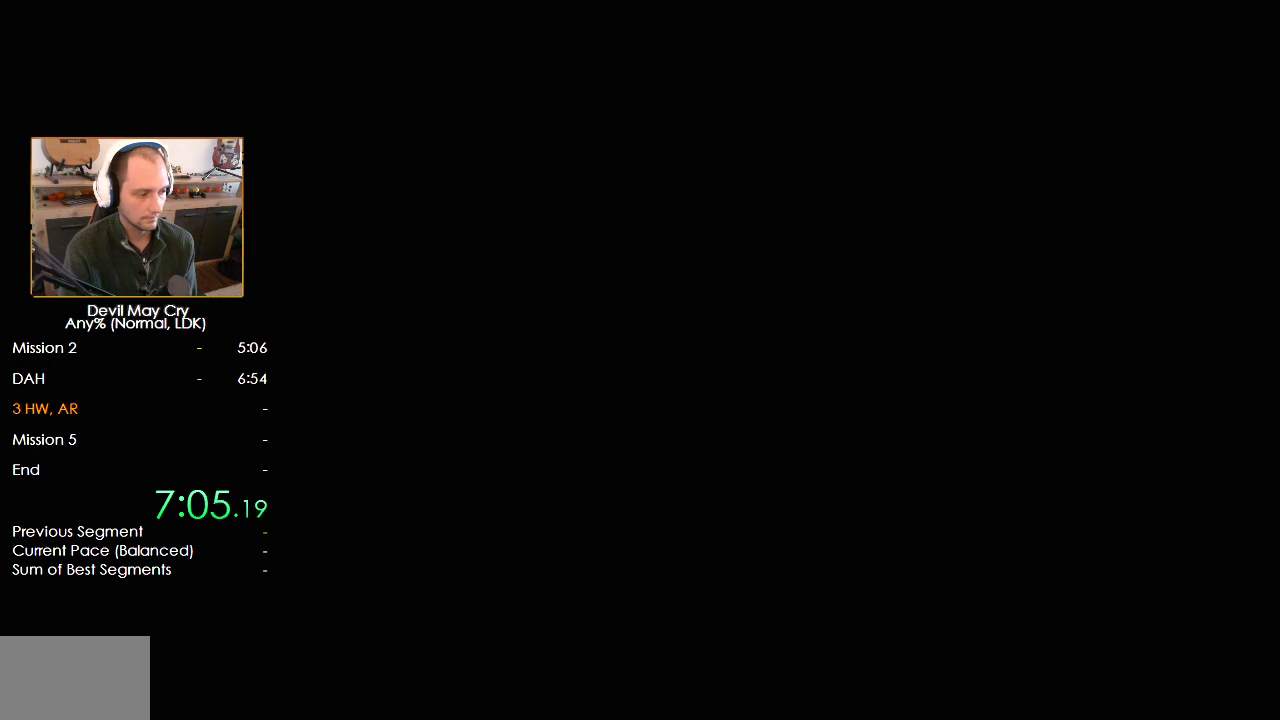
{"buttons": [], "left_stick": "down", "right_stick": "center", "events": []}
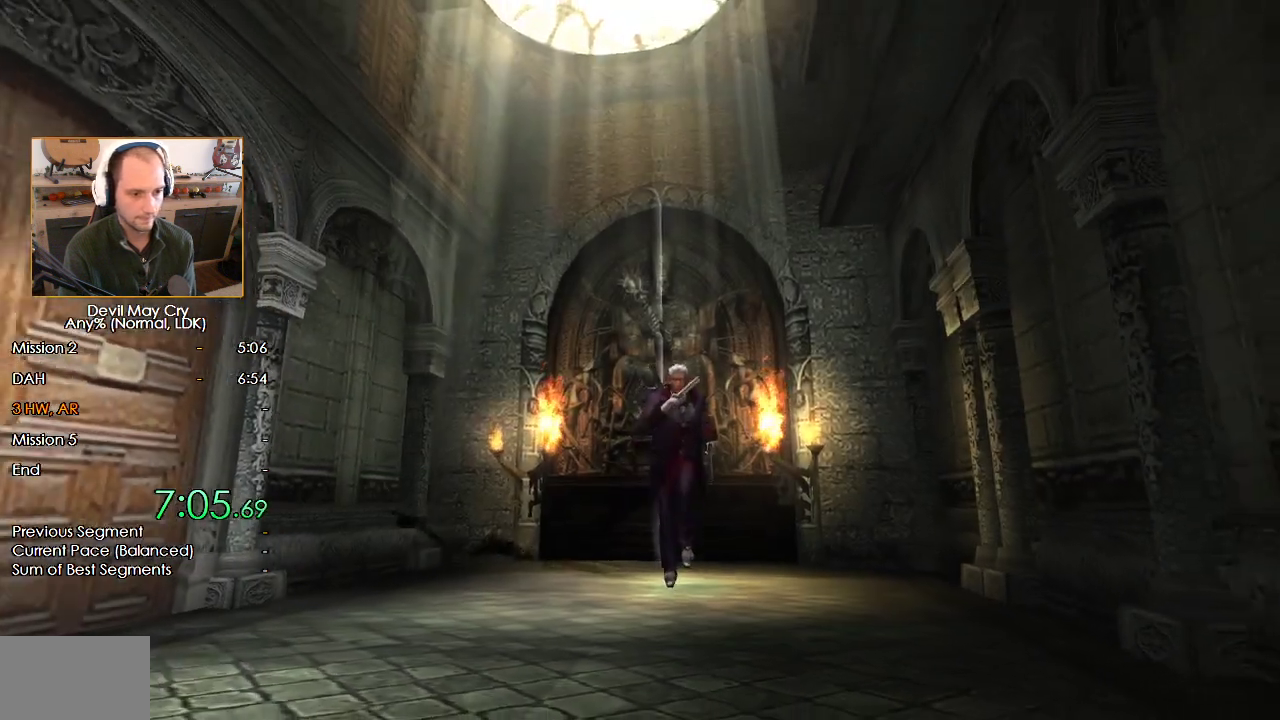
{"buttons": [], "left_stick": "down", "right_stick": "center", "events": []}
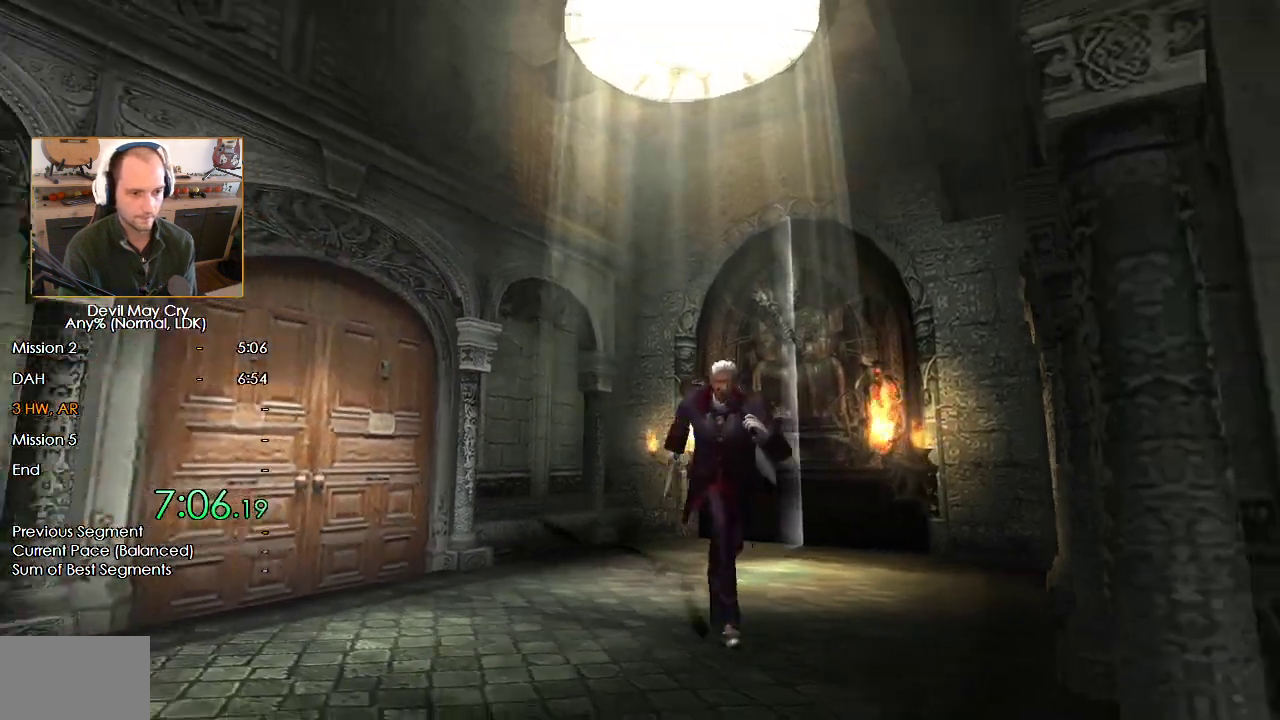
{"buttons": ["X"], "left_stick": "down", "right_stick": "center", "events": [[283, "X", "down"]]}
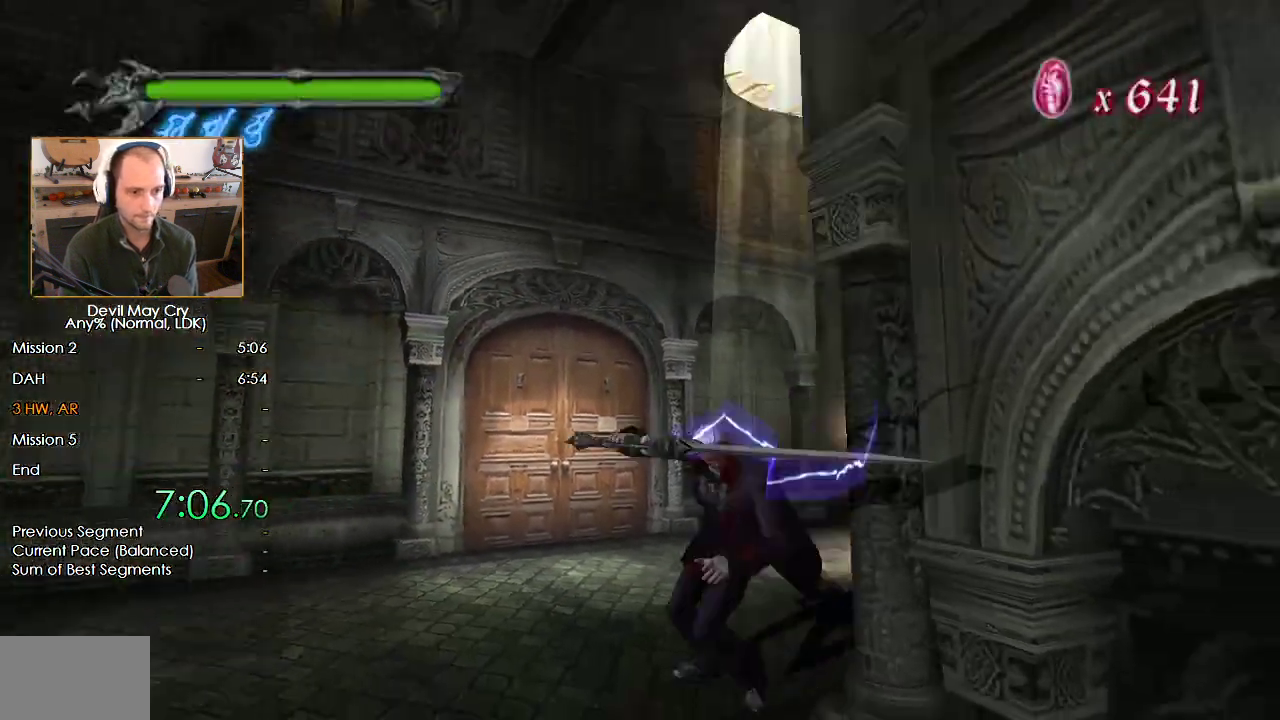
{"buttons": [], "left_stick": "down", "right_stick": "center", "events": [[17, "X", "up"], [100, "X", "down"], [300, "X", "up"], [383, "X", "down"], [450, "X", "up"]]}
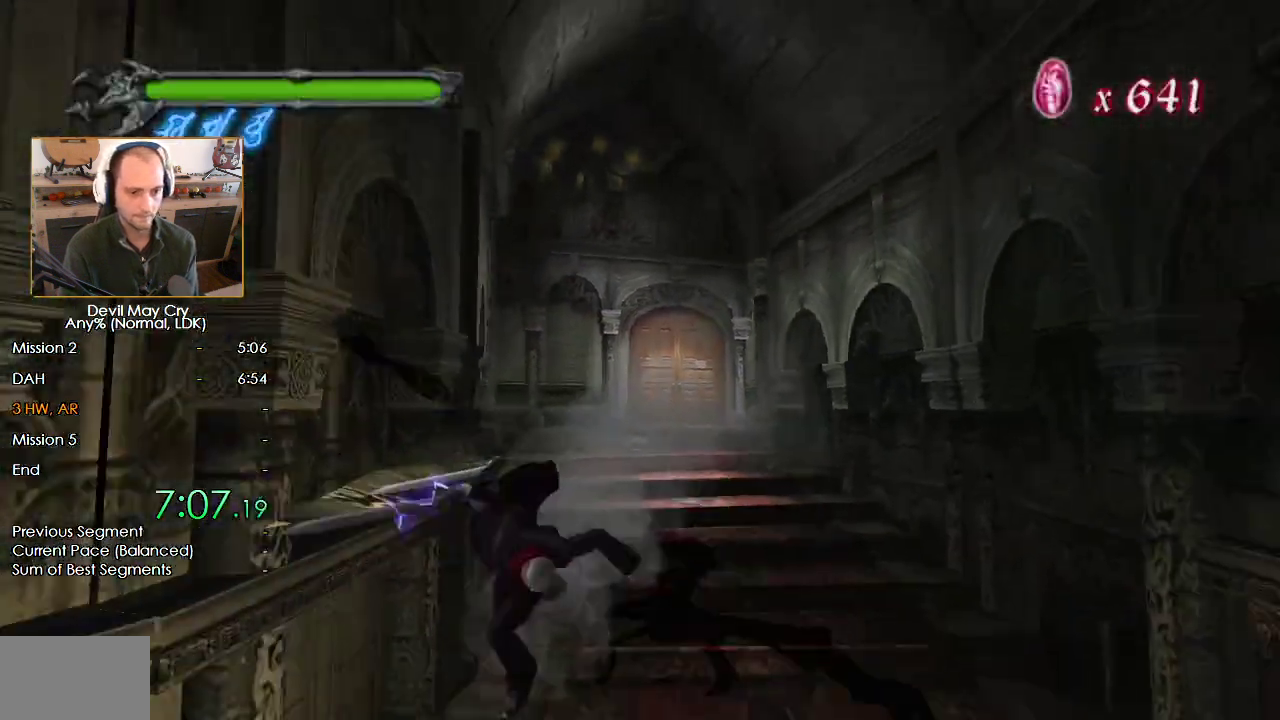
{"buttons": ["X"], "left_stick": "down", "right_stick": "center", "events": [[17, "X", "down"], [100, "X", "up"], [150, "X", "down"], [233, "X", "up"], [300, "X", "down"], [383, "X", "up"], [433, "X", "down"]]}
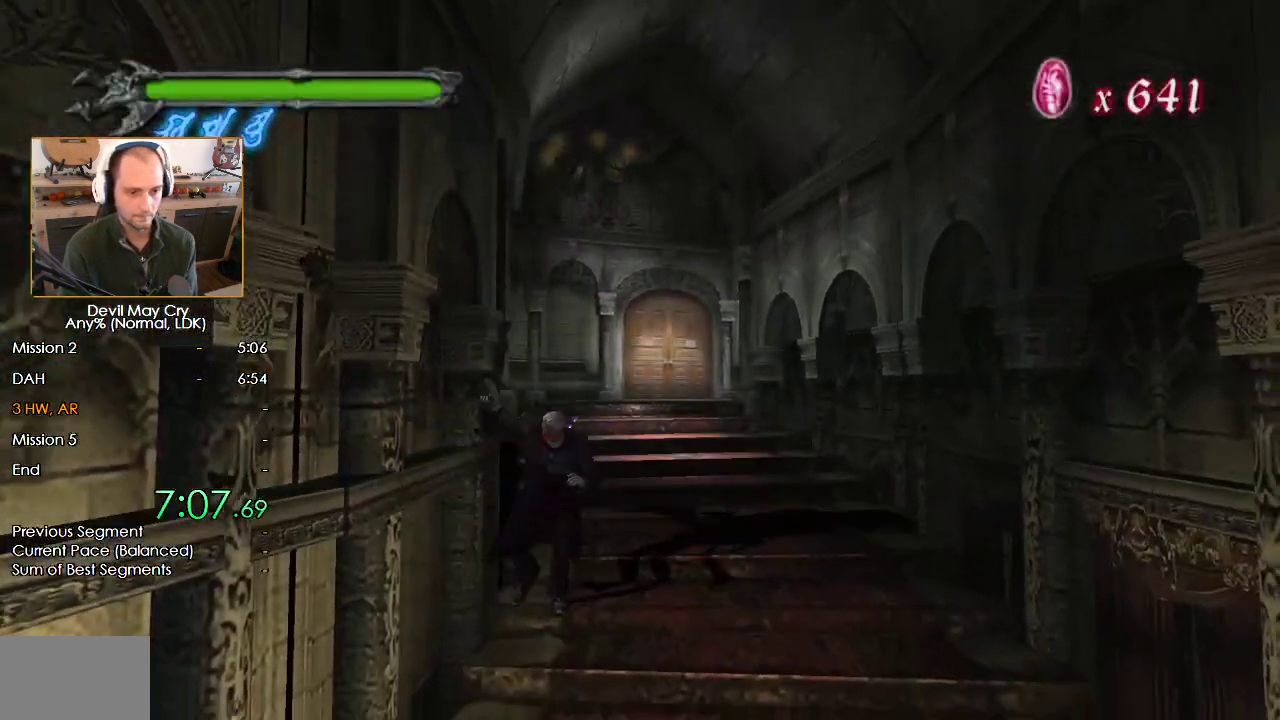
{"buttons": [], "left_stick": "down-left", "right_stick": "center"}
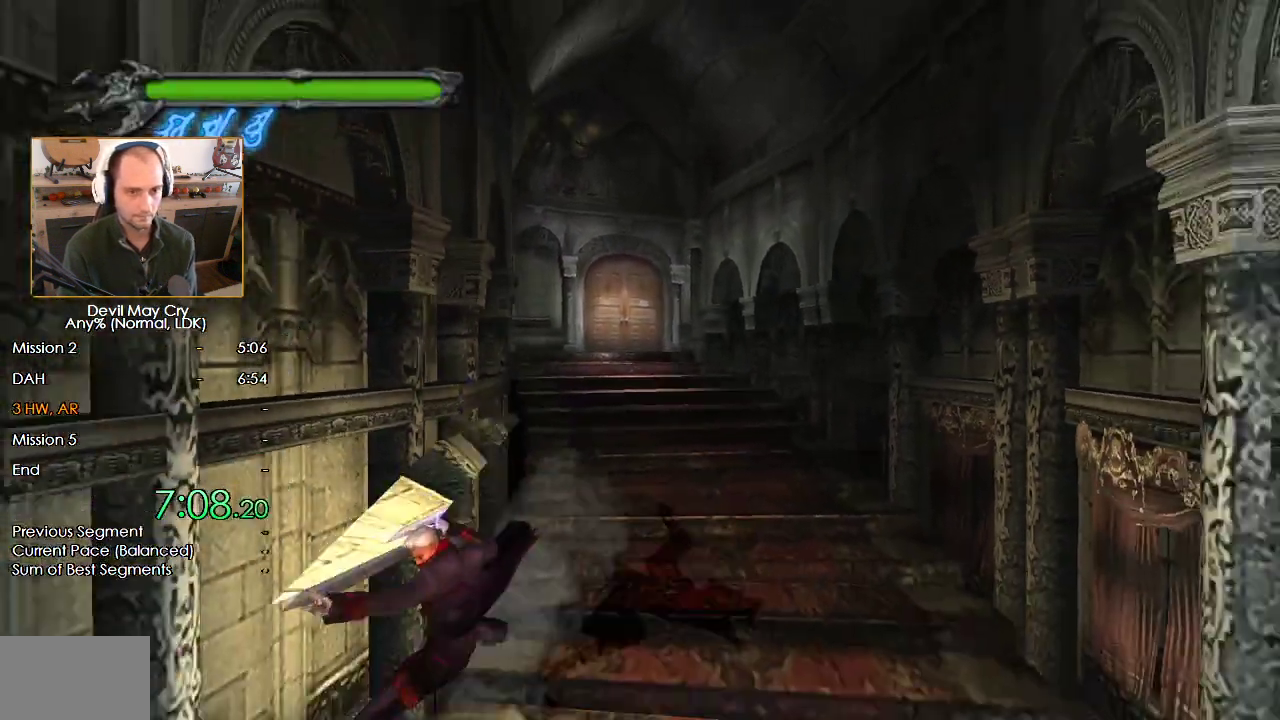
{"buttons": ["X"], "left_stick": "down", "right_stick": "center", "events": [[17, "X", "down"], [100, "X", "up"], [100, "left_stick", "down"], [200, "X", "down"], [267, "X", "up"], [417, "X", "down"]]}
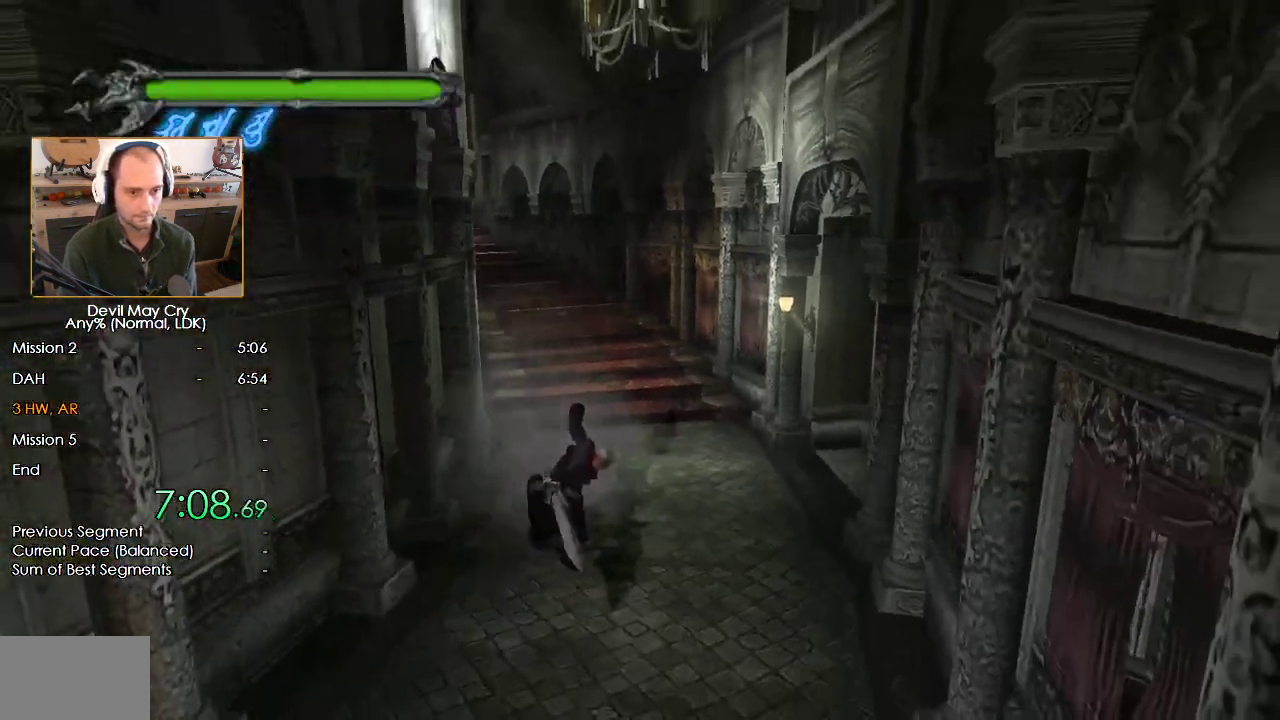
{"buttons": ["B"], "left_stick": "down", "right_stick": "center", "events": [[33, "X", "up"], [267, "B", "down"]]}
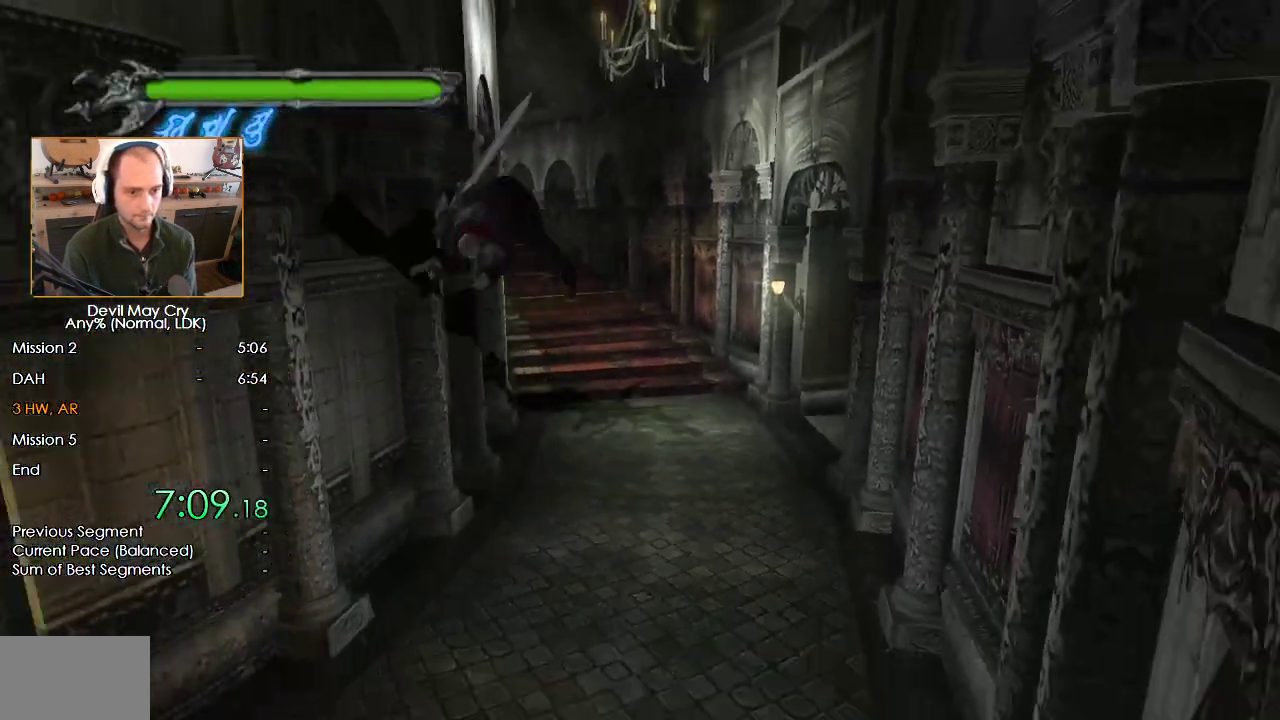
{"buttons": [], "left_stick": "down-left", "right_stick": "center", "events": [[50, "left_stick", "down-left"], [483, "B", "up"]]}
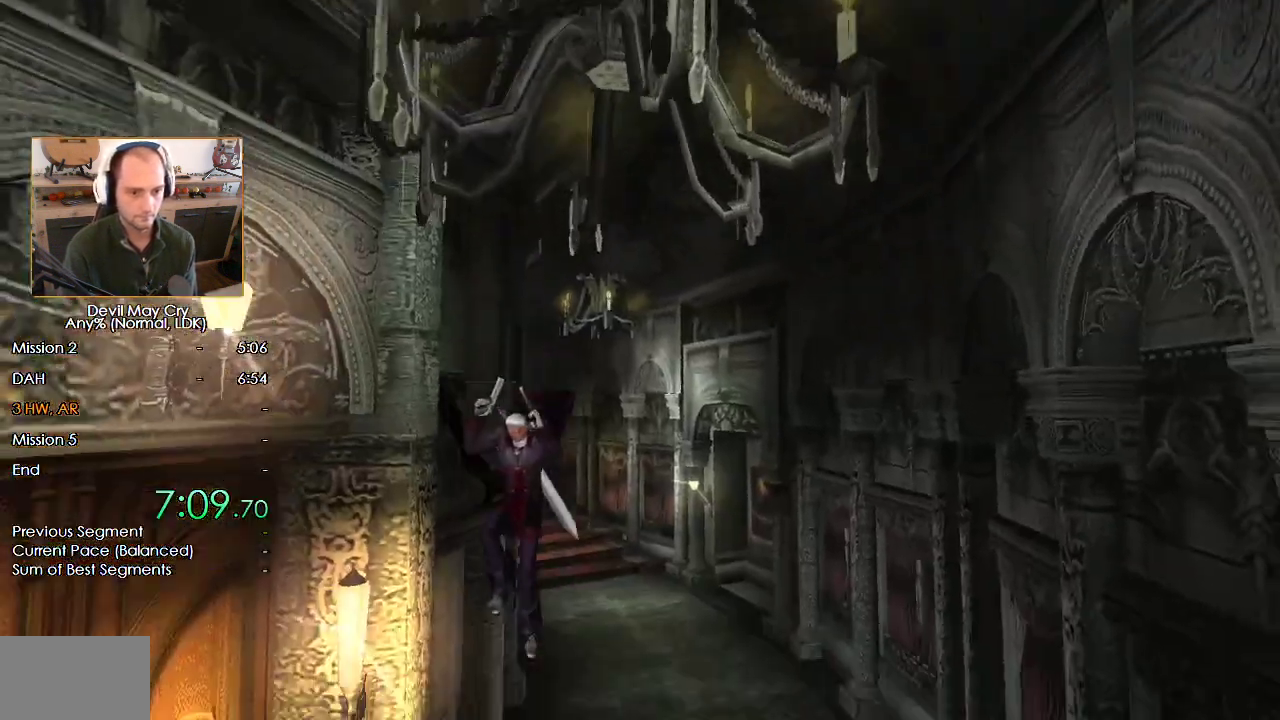
{"buttons": [], "left_stick": "center", "right_stick": "center", "events": [[133, "left_stick", "center"]]}
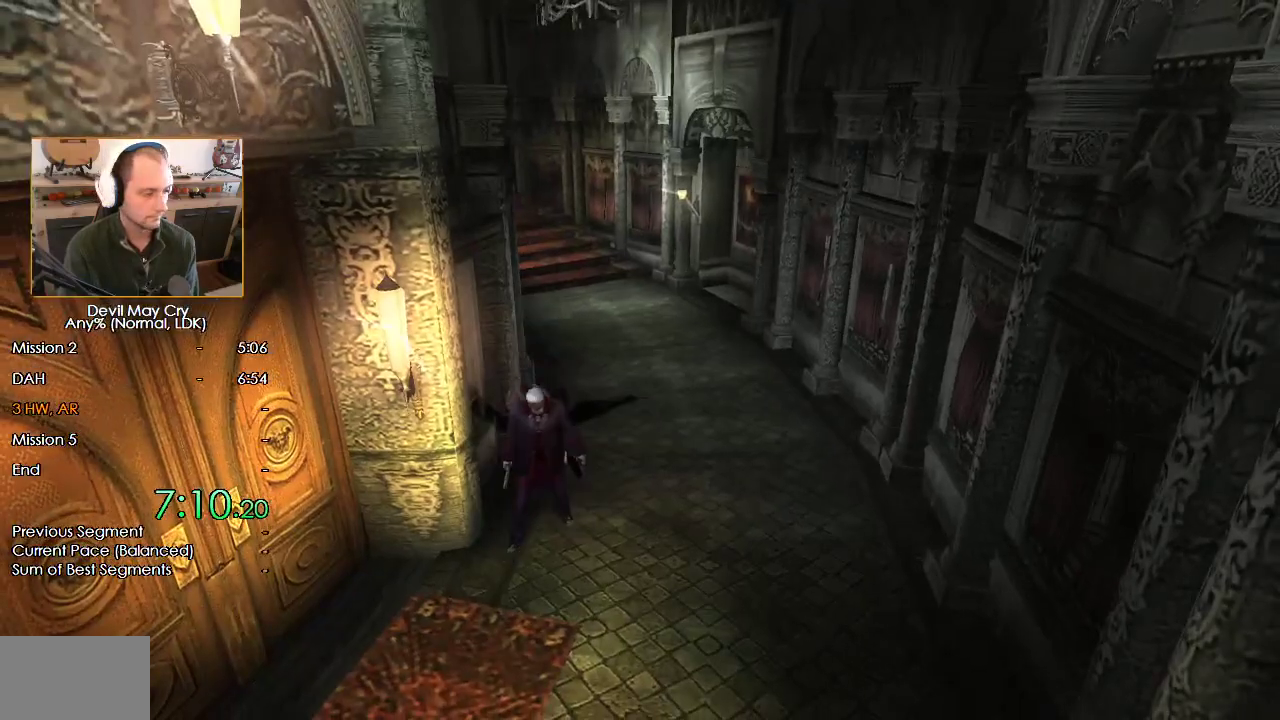
{"buttons": [], "left_stick": "center", "right_stick": "center", "events": []}
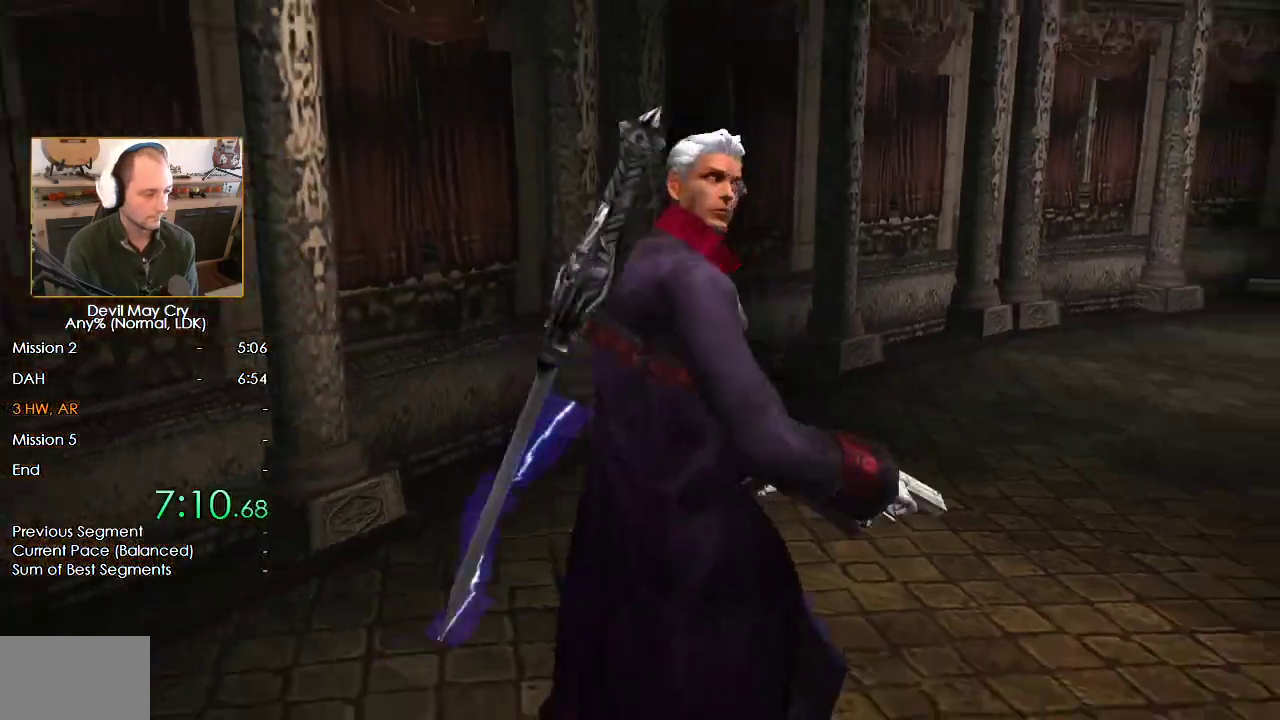
{"buttons": ["A"], "left_stick": "center", "right_stick": "center", "events": [[500, "A", "down"]]}
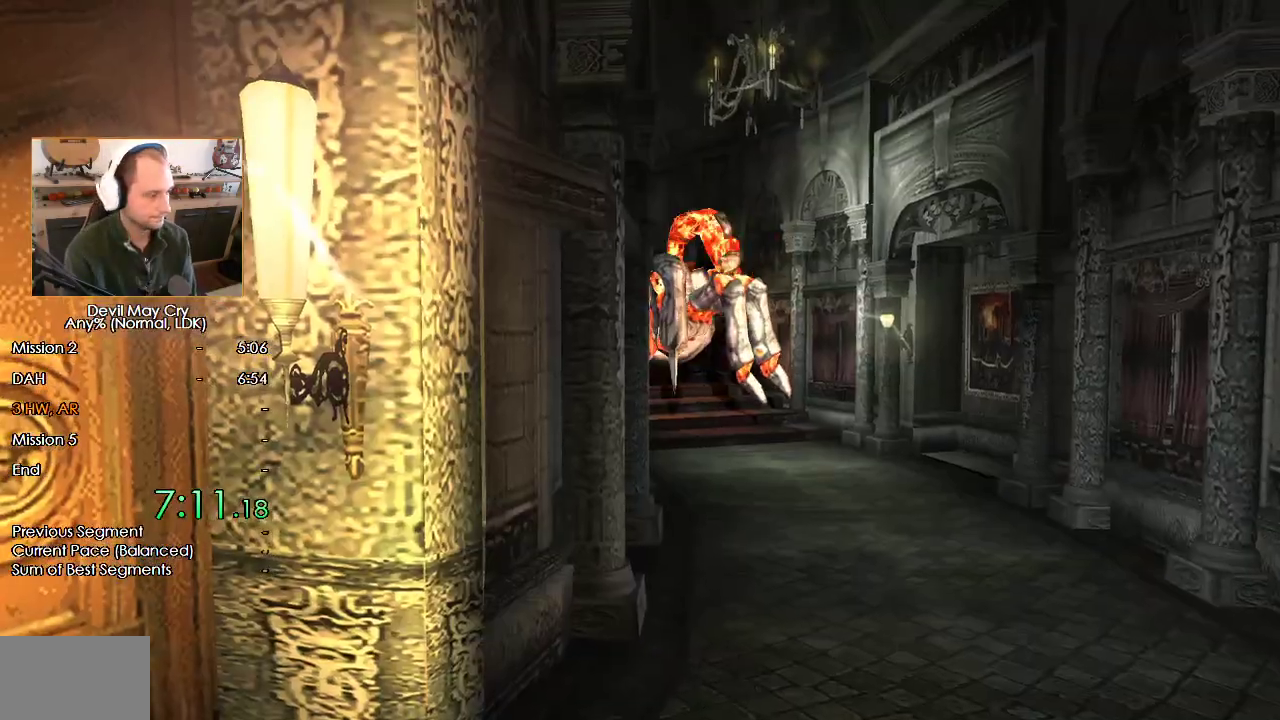
{"buttons": [], "left_stick": "center", "right_stick": "center", "events": [[33, "A", "up"], [100, "A", "down"], [183, "A", "up"], [267, "A", "down"], [333, "A", "up"], [400, "A", "down"], [467, "A", "up"]]}
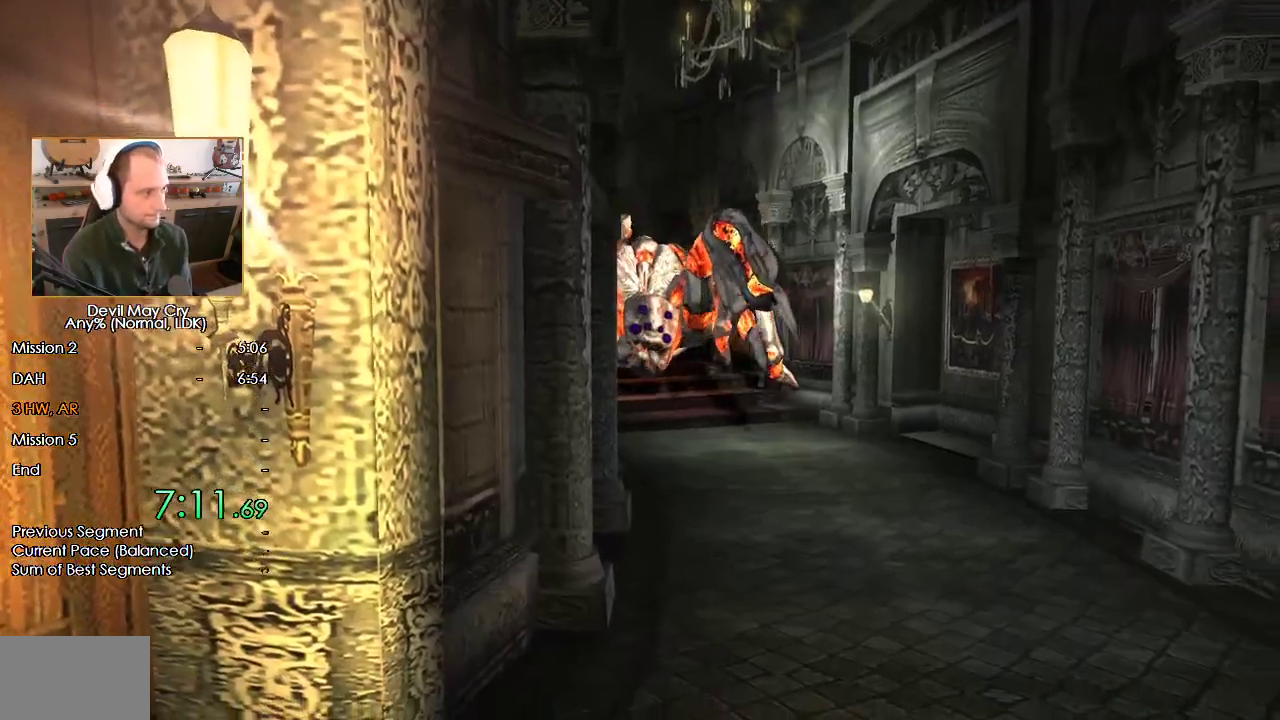
{"buttons": ["A"], "left_stick": "left", "right_stick": "center", "events": [[50, "A", "down"], [100, "left_stick", "up-left"], [117, "A", "up"], [183, "A", "down"], [267, "A", "up"], [283, "left_stick", "left"], [333, "A", "down"], [400, "A", "up"], [483, "A", "down"]]}
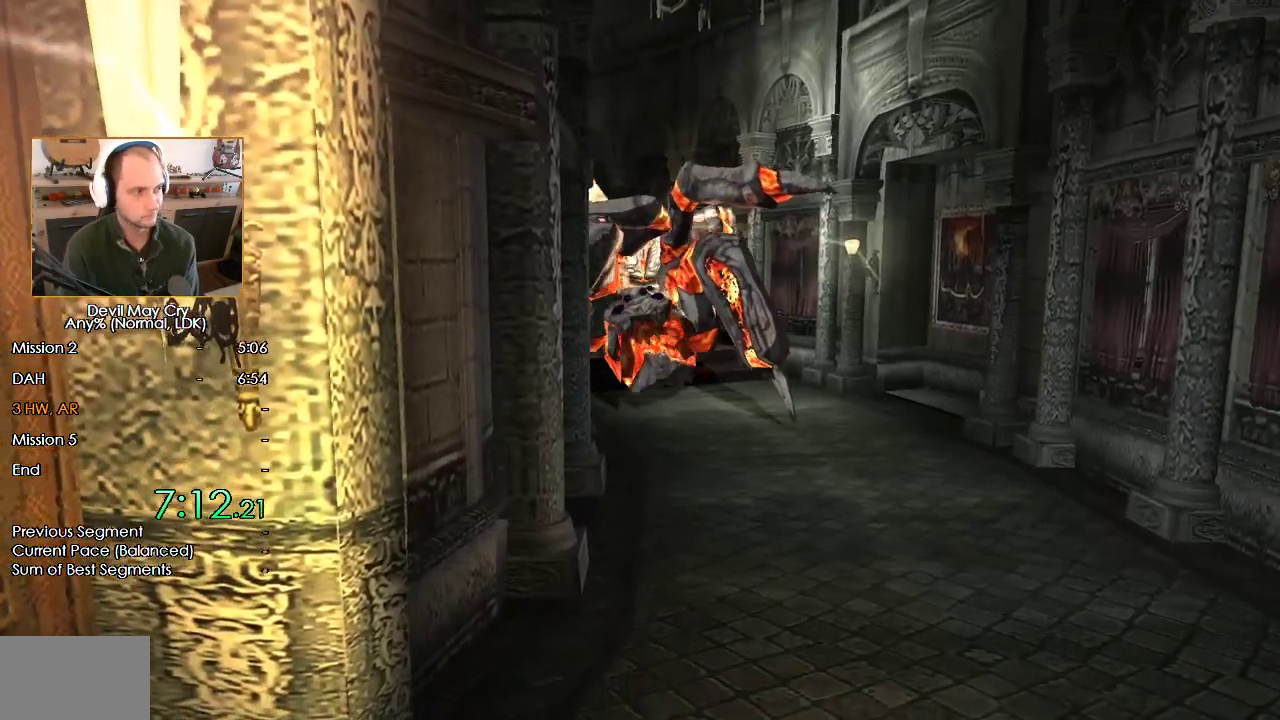
{"buttons": [], "left_stick": "left", "right_stick": "center", "events": [[50, "A", "up"], [133, "A", "down"], [183, "A", "up"], [283, "A", "down"], [333, "A", "up"], [417, "A", "down"], [467, "A", "up"]]}
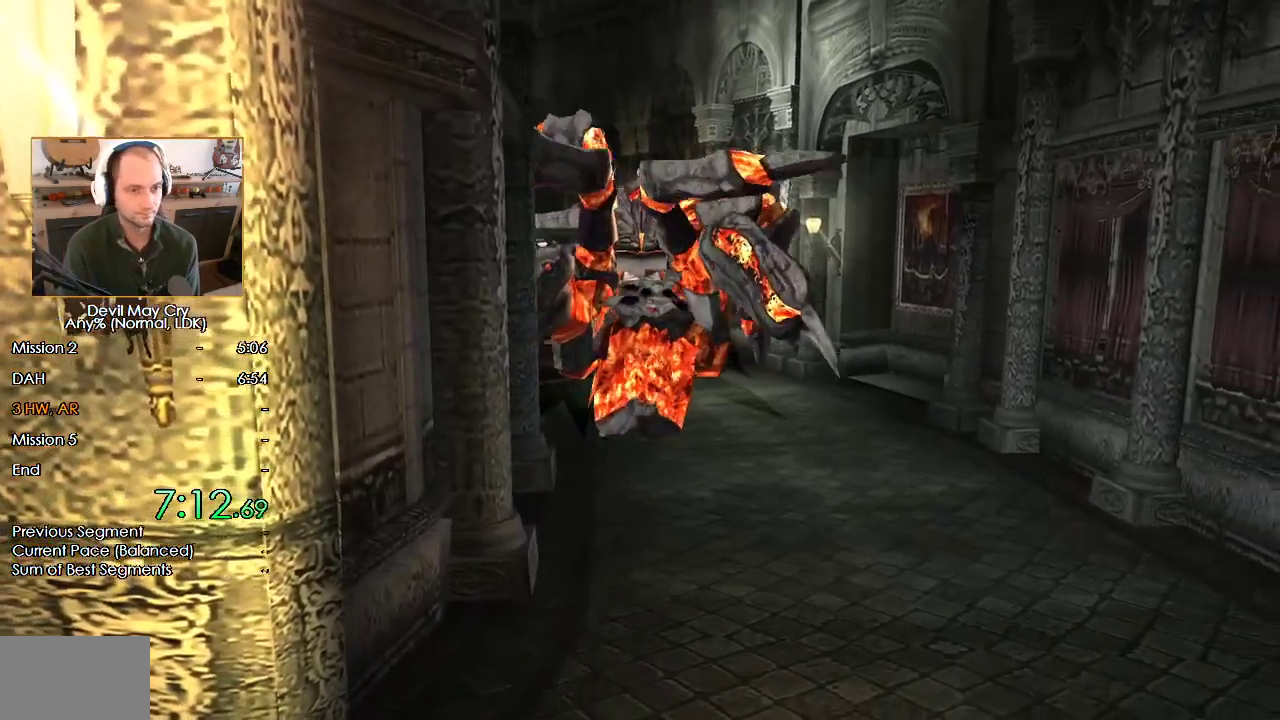
{"buttons": ["A"], "left_stick": "left", "right_stick": "center", "events": [[50, "A", "down"], [100, "A", "up"], [183, "A", "down"], [233, "A", "up"], [317, "A", "down"], [383, "A", "up"], [467, "A", "down"]]}